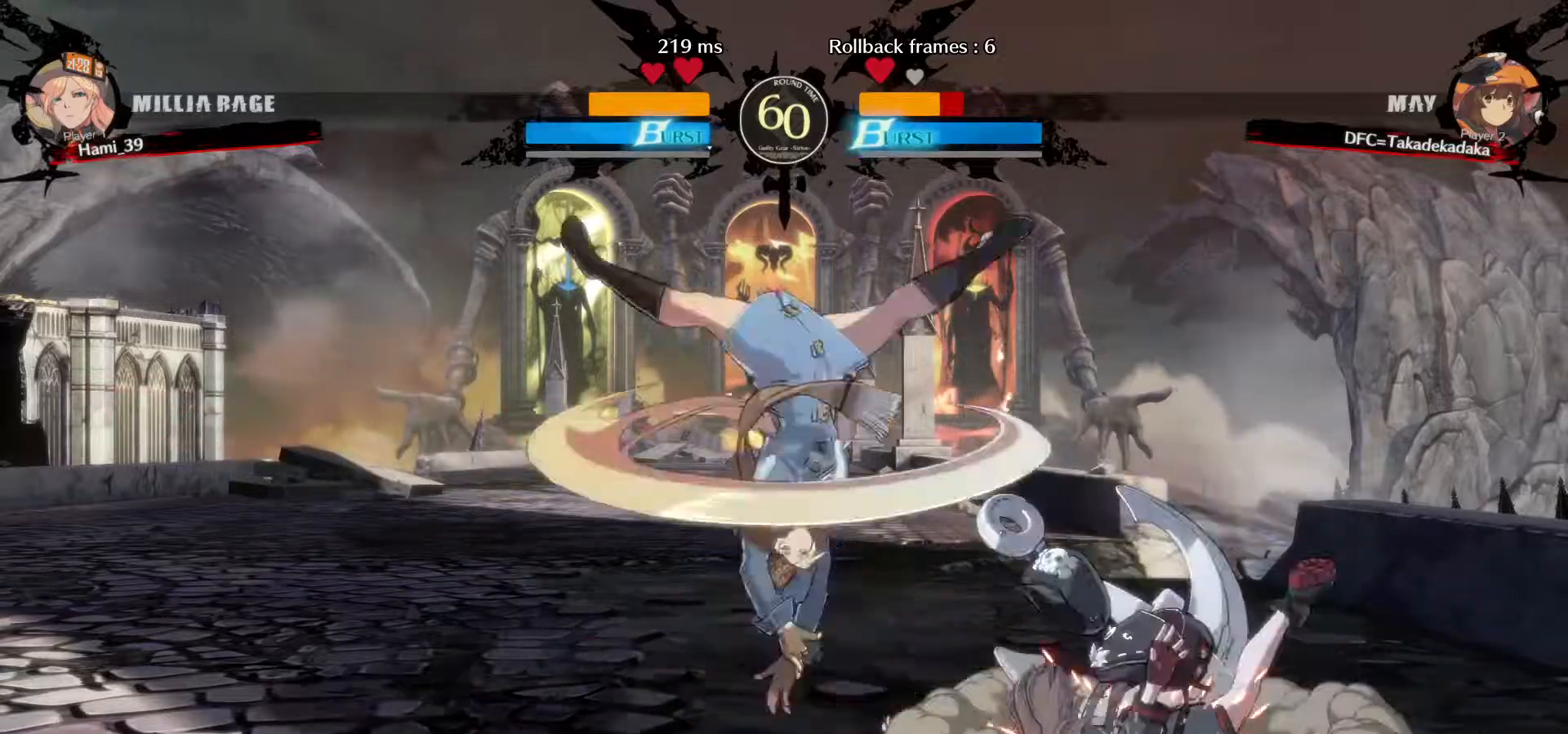
Gameplay with a controller (arcade stick); each line is a JSON object with the inputs held at the frame after it (dt_ms = milliseconds from this image to that frame). "events" lists button and stick changes between this image and that frame as [ms after this image, input, new state], when the widget could be followed in between. Not read: L3 R3.
{"dt_ms": 1000, "buttons": [], "left_stick": "right"}
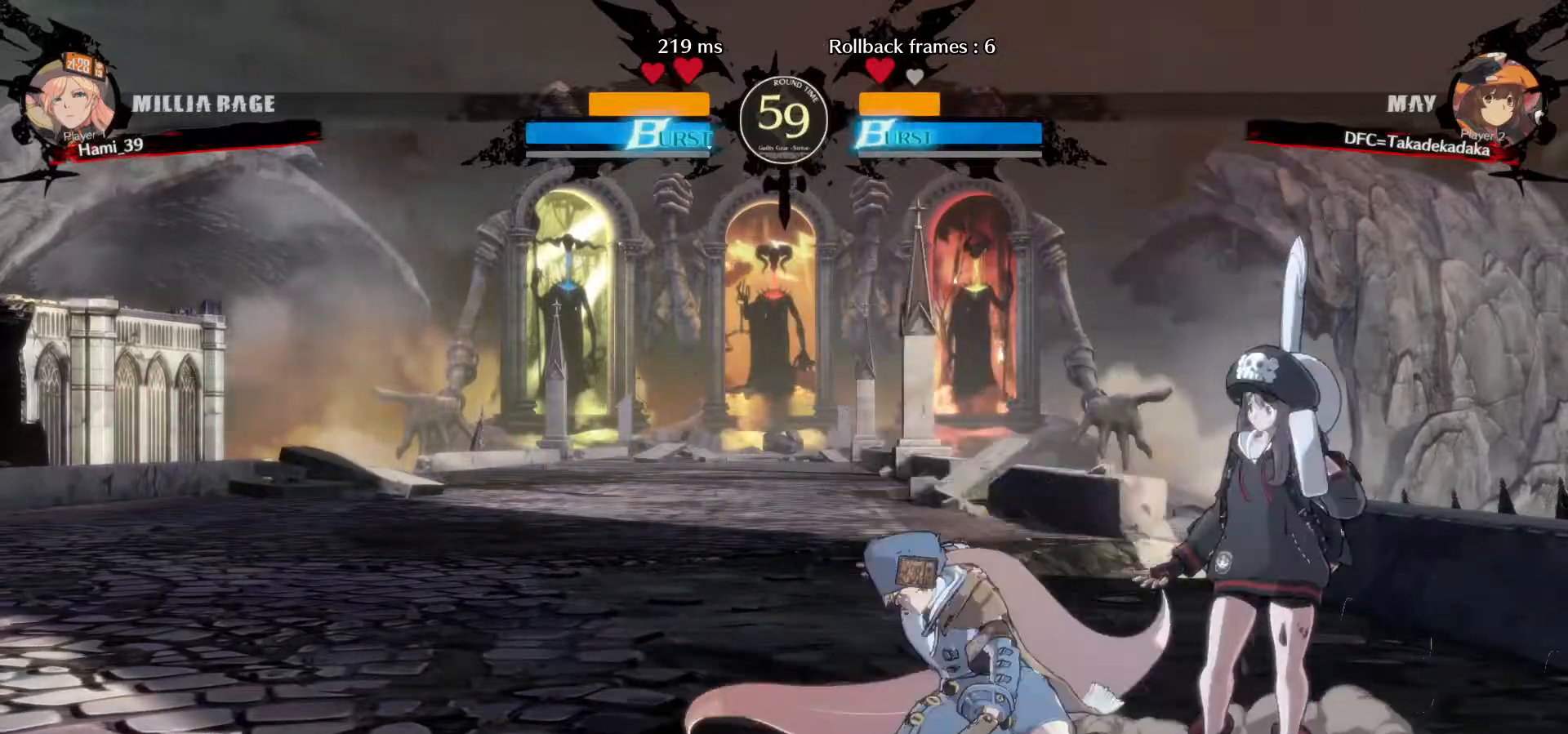
{"dt_ms": 1000, "buttons": [], "left_stick": "down-right"}
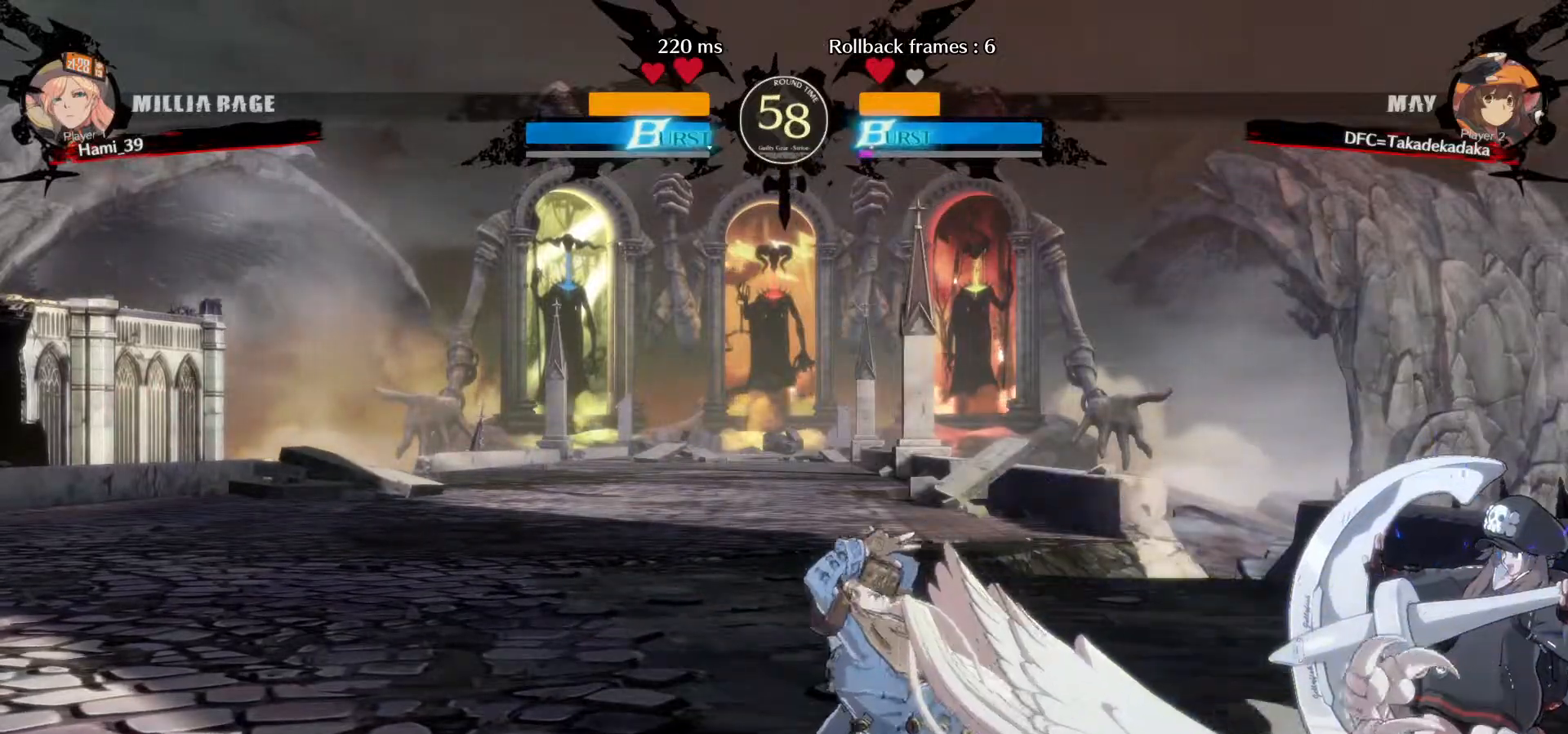
{"dt_ms": 1000, "buttons": [], "left_stick": "down-right"}
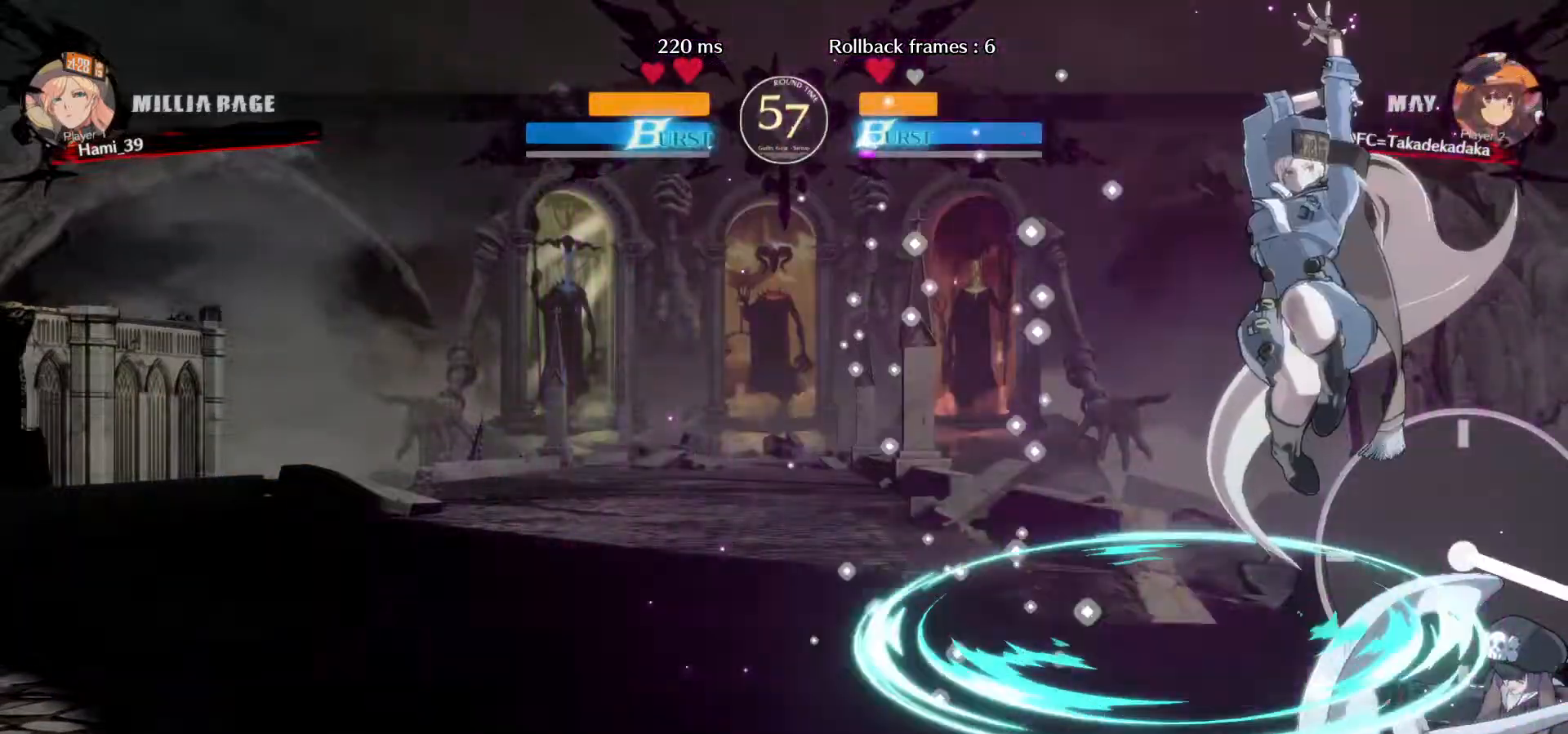
{"dt_ms": 500, "buttons": [], "left_stick": "right"}
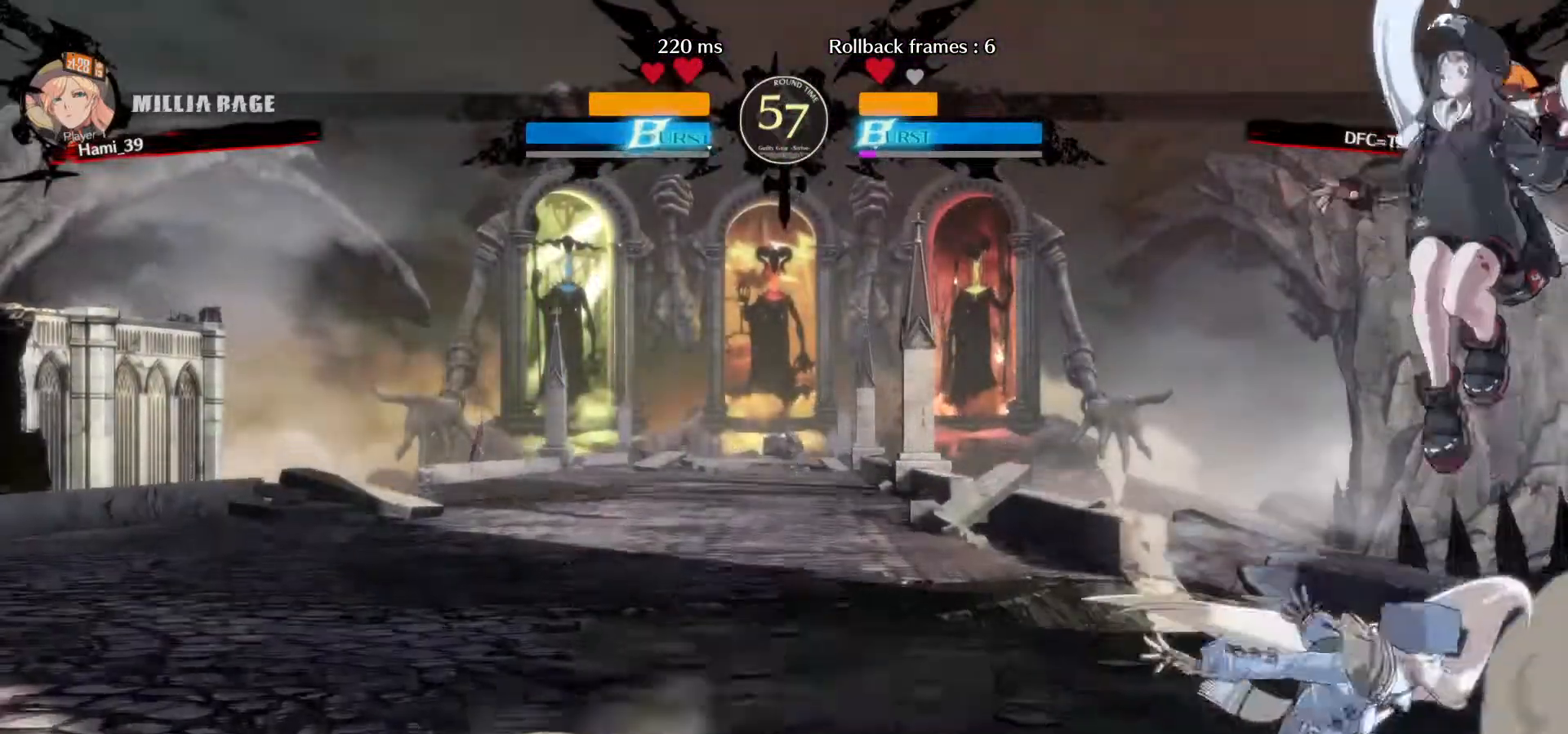
{"dt_ms": 500, "buttons": [], "left_stick": "down-right", "events": [[17, "left_stick", "down-right"], [150, "TRIANGLE", "down"], [267, "TRIANGLE", "up"]]}
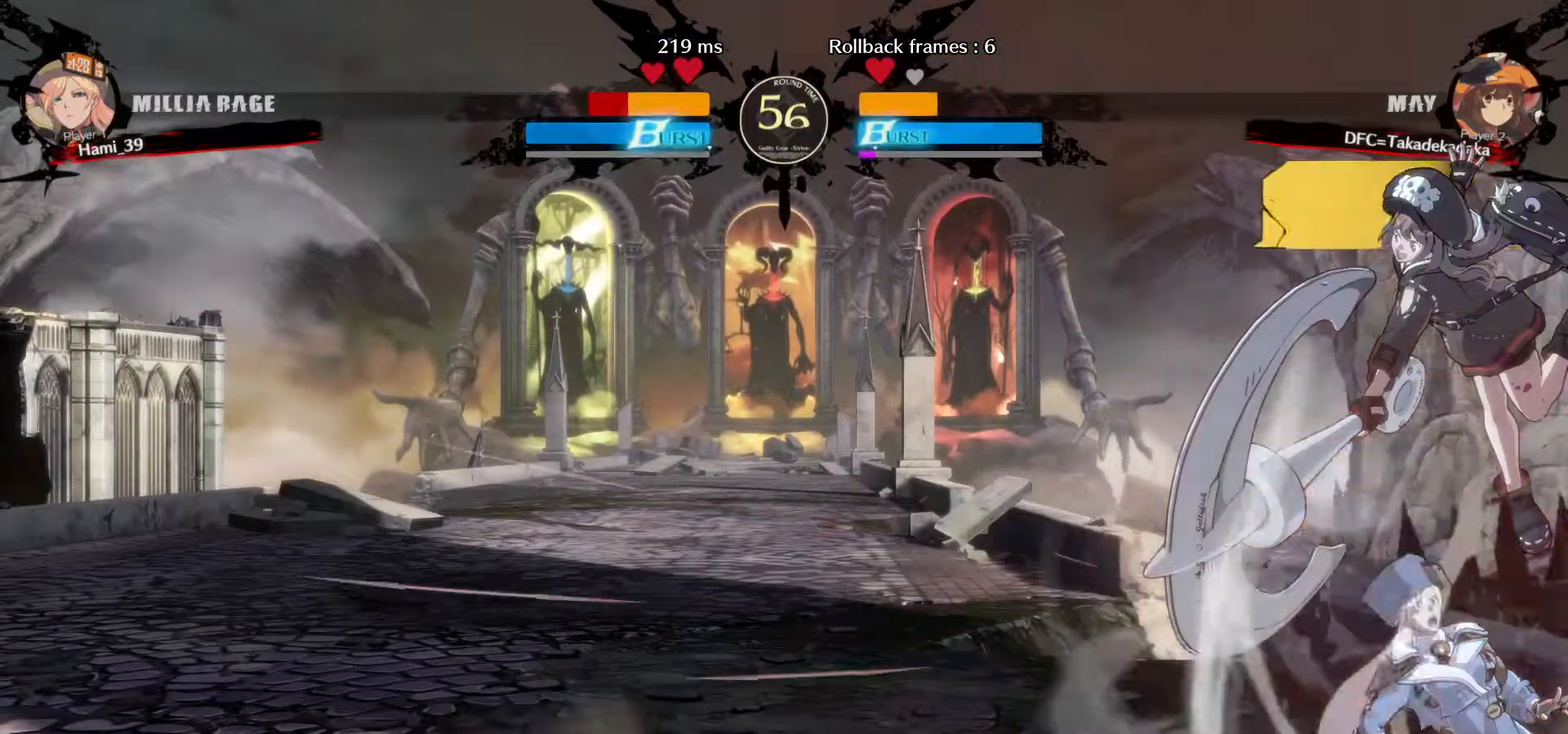
{"dt_ms": 500, "buttons": [], "left_stick": "center", "events": [[100, "TRIANGLE", "down"], [133, "TRIANGLE", "up"], [233, "TRIANGLE", "down"], [233, "left_stick", "left"], [300, "TRIANGLE", "up"], [350, "TRIANGLE", "down"], [433, "TRIANGLE", "up"], [483, "left_stick", "center"]]}
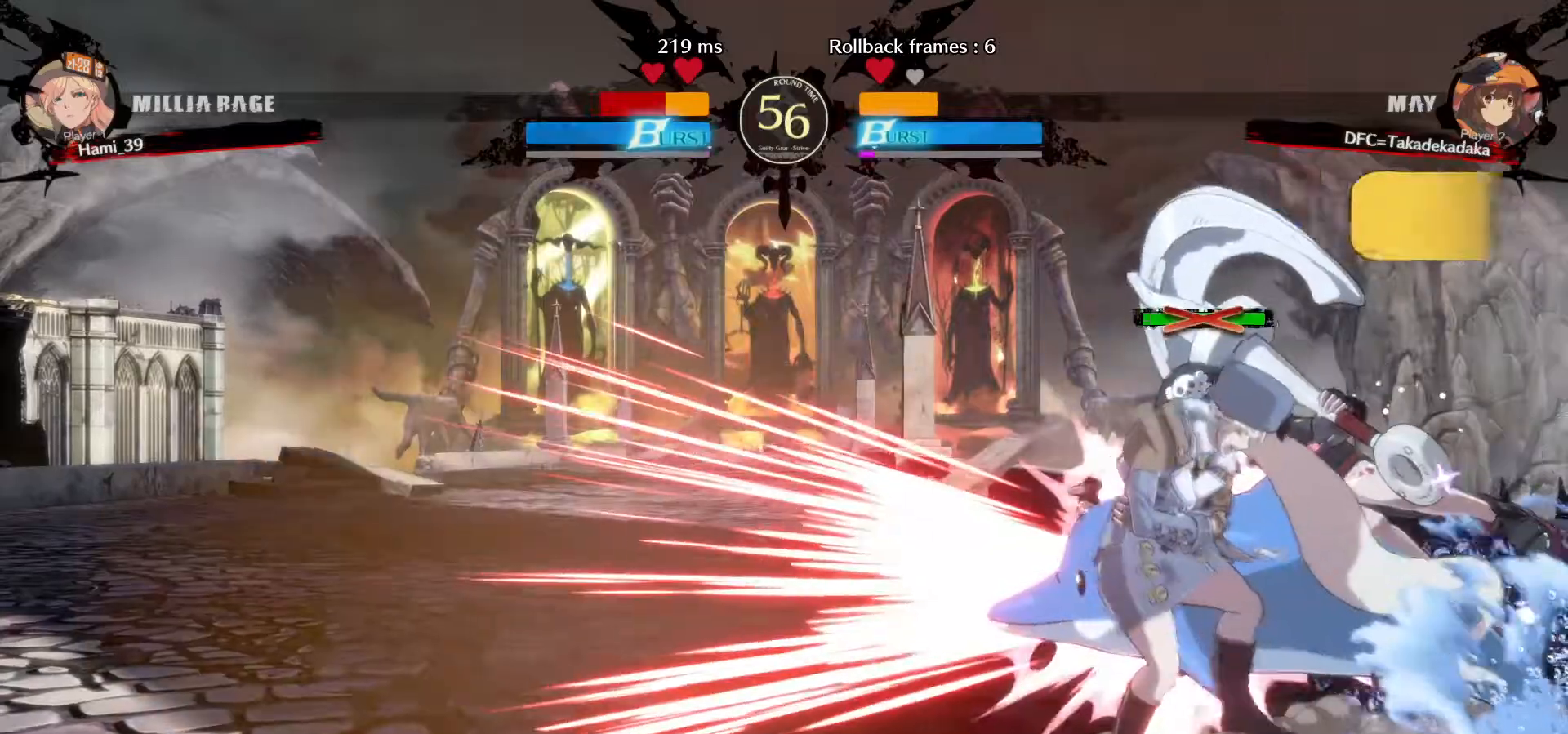
{"dt_ms": 500, "buttons": [], "left_stick": "left", "events": [[500, "left_stick", "left"]]}
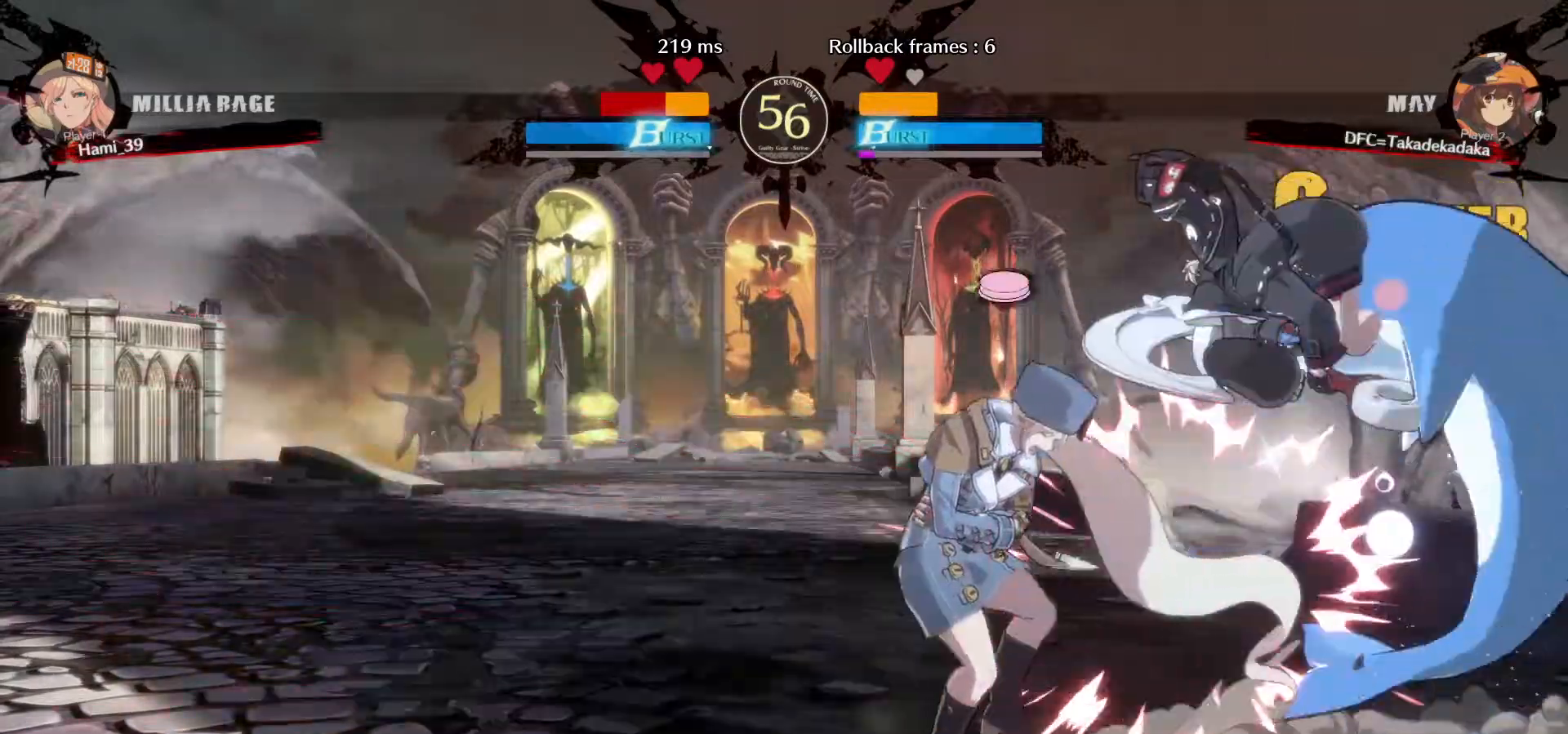
{"dt_ms": 500, "buttons": [], "left_stick": "center", "events": [[100, "left_stick", "center"], [167, "left_stick", "left"], [283, "left_stick", "down-left"], [367, "CROSS", "down"], [400, "left_stick", "center"], [433, "CROSS", "up"]]}
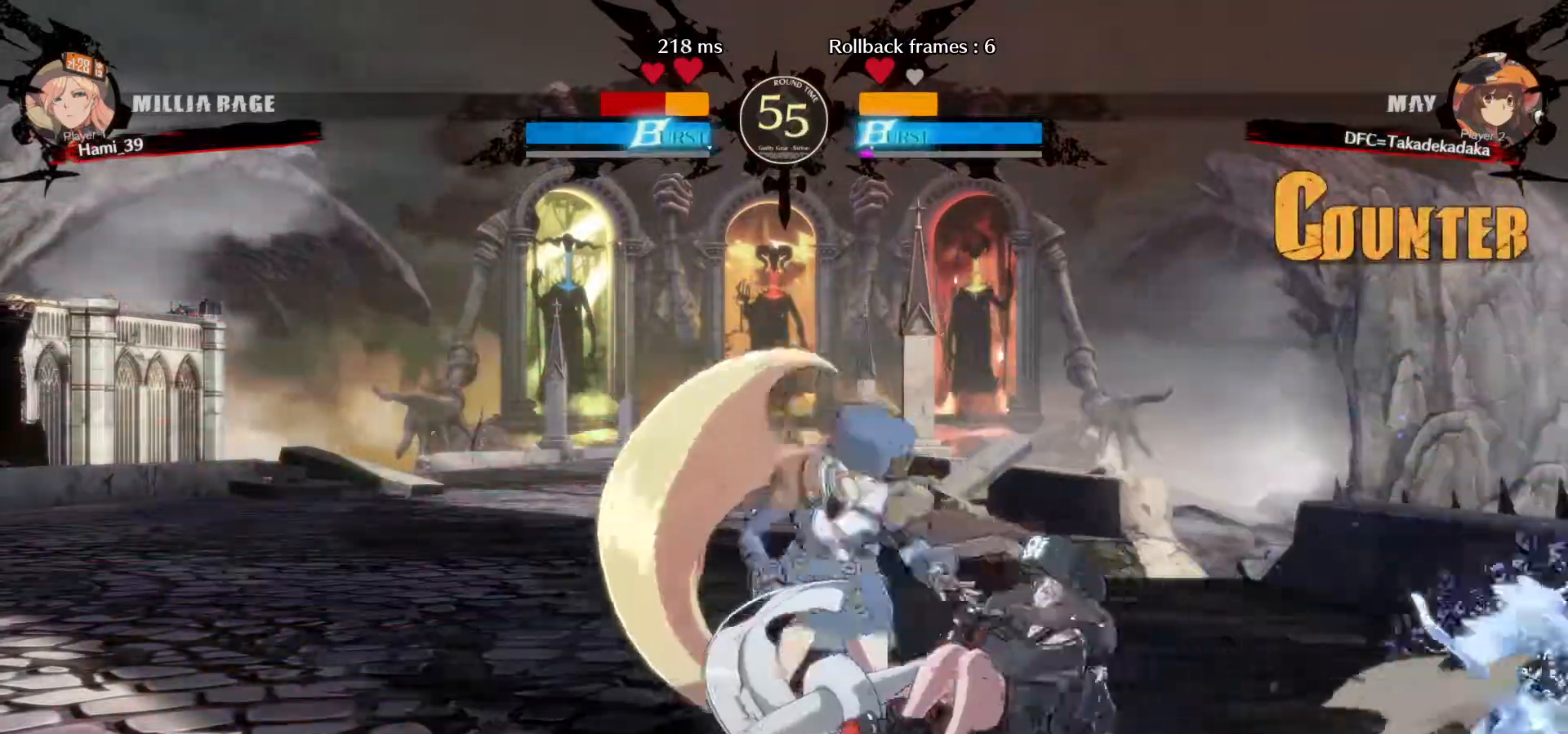
{"dt_ms": 500, "buttons": [], "left_stick": "center"}
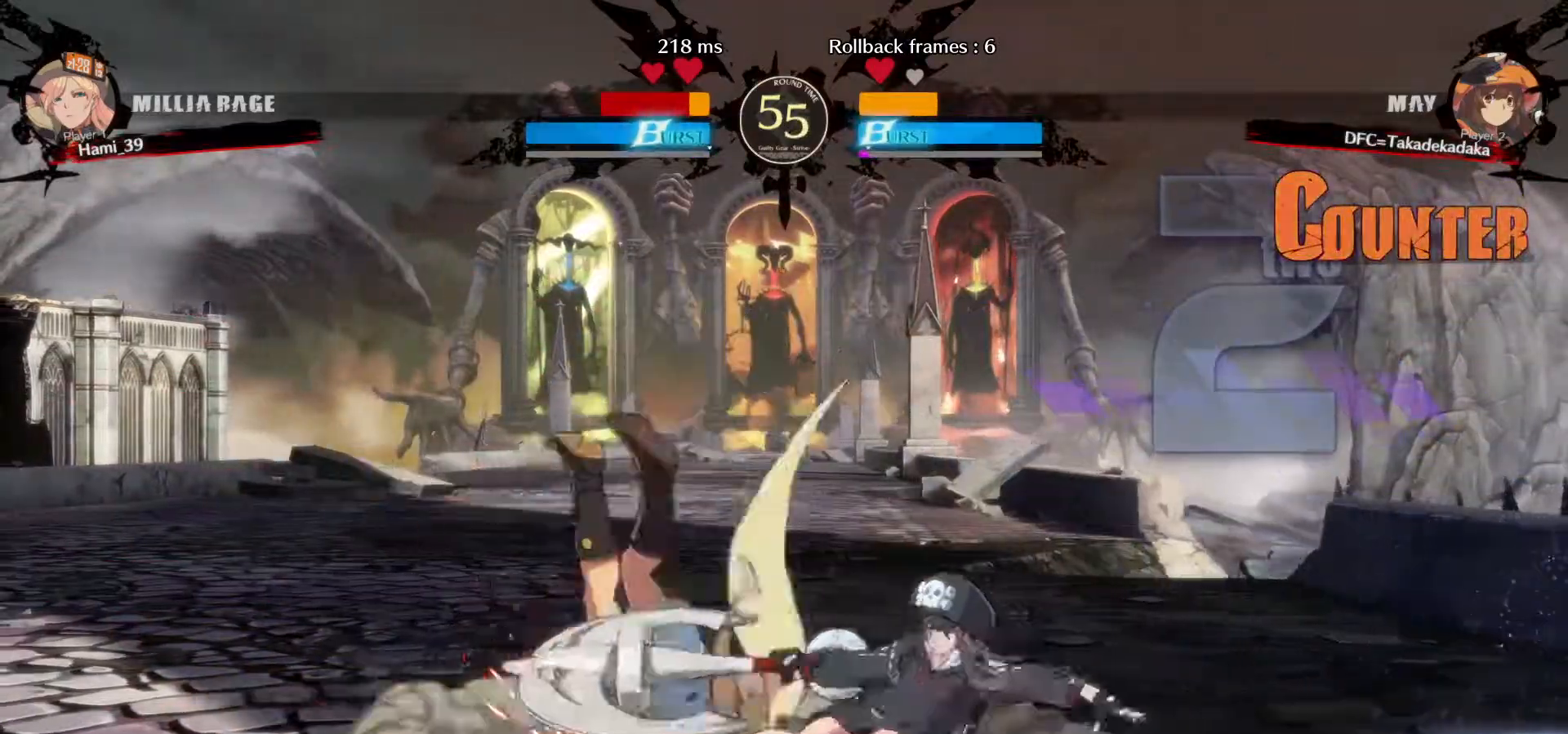
{"dt_ms": 500, "buttons": [], "left_stick": "center", "events": []}
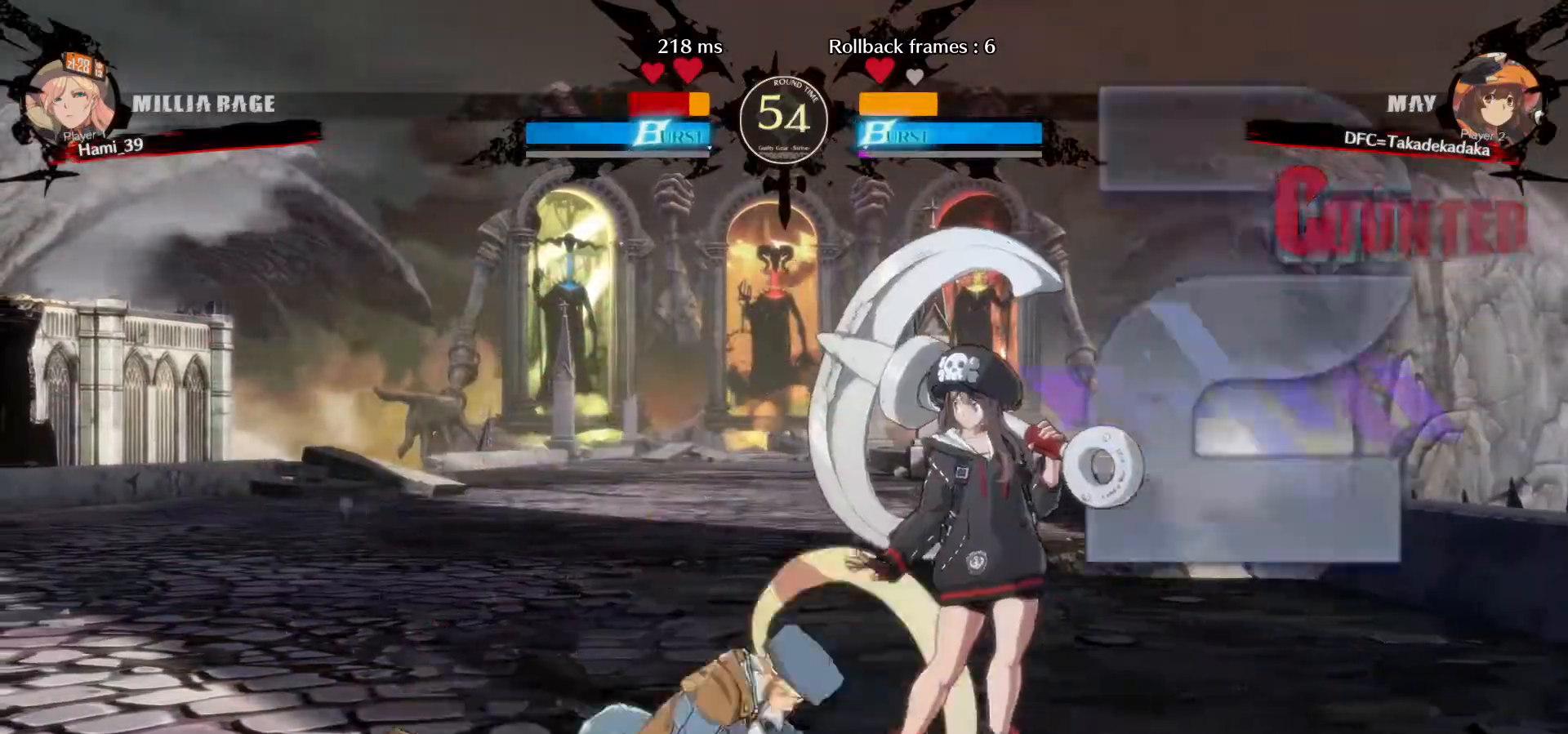
{"dt_ms": 500, "buttons": [], "left_stick": "down-right", "events": [[150, "left_stick", "down-right"], [233, "R1", "down"], [300, "R1", "up"], [333, "R1", "down"], [433, "R1", "up"]]}
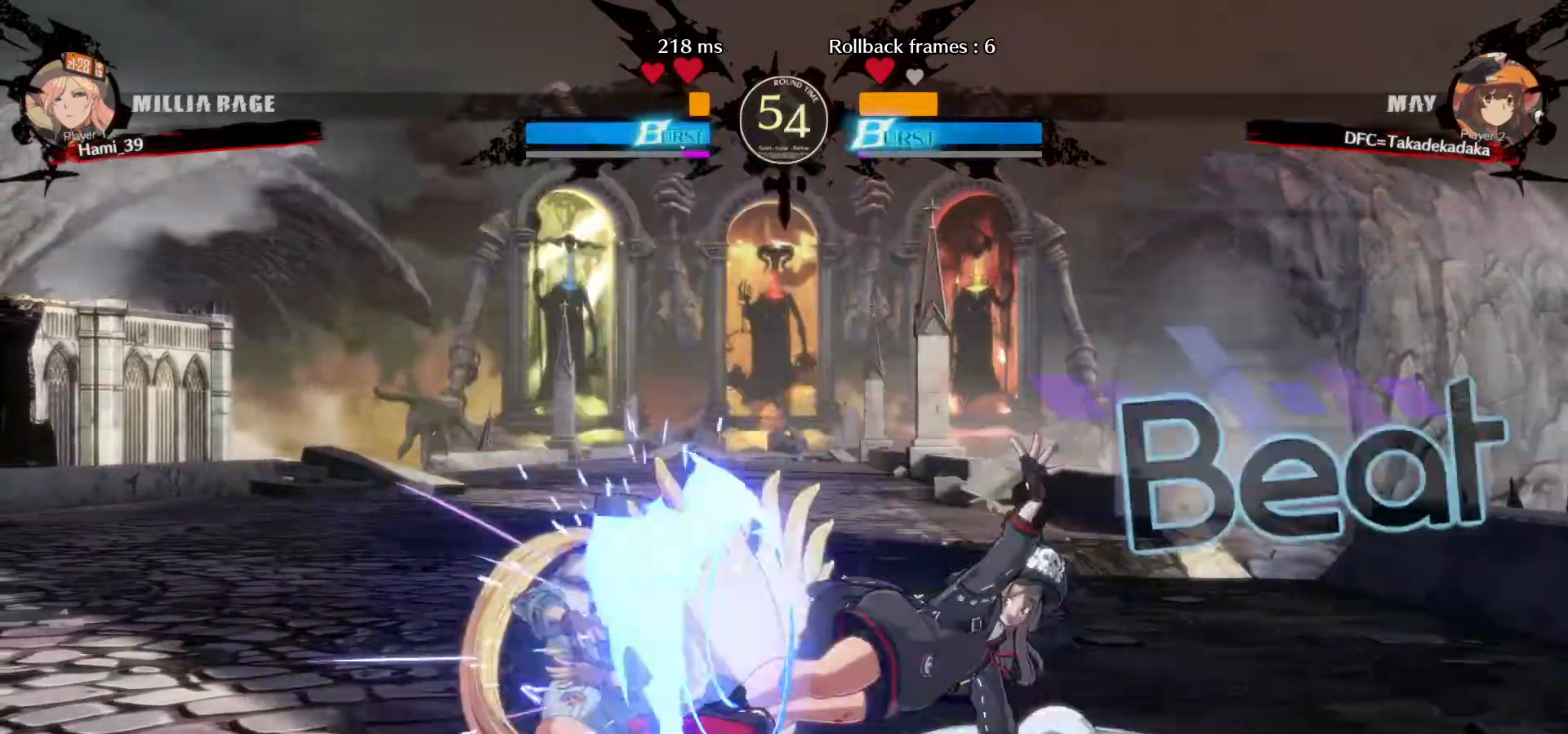
{"dt_ms": 500, "buttons": ["CROSS", "SQUARE", "TRIANGLE"], "left_stick": "center", "events": [[183, "left_stick", "left"], [200, "TRIANGLE", "down"], [283, "TRIANGLE", "up"], [367, "left_stick", "center"], [483, "CROSS", "down"], [483, "SQUARE", "down"], [483, "TRIANGLE", "down"]]}
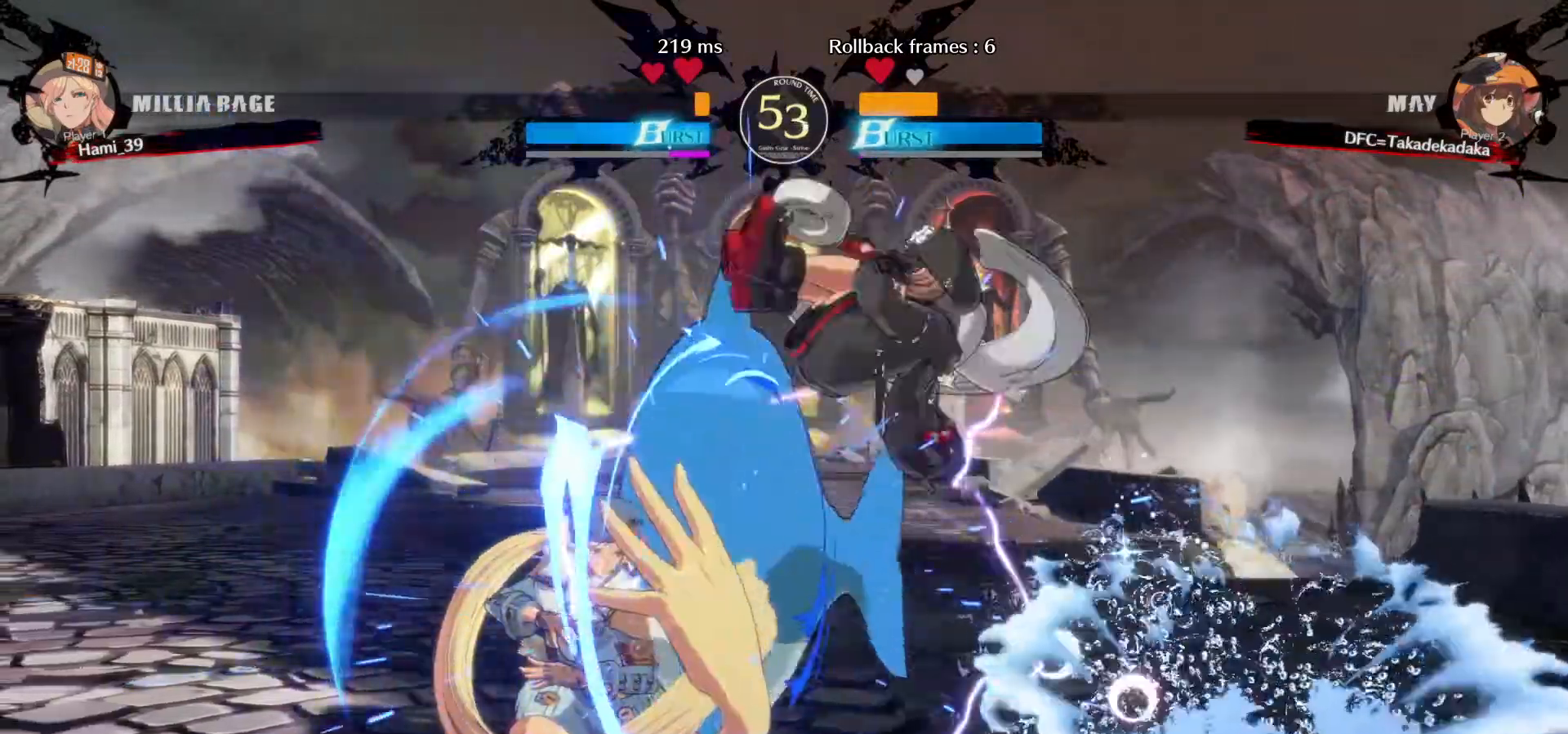
{"dt_ms": 500, "buttons": [], "left_stick": "center", "events": [[67, "SQUARE", "up"], [83, "CROSS", "up"], [83, "TRIANGLE", "up"]]}
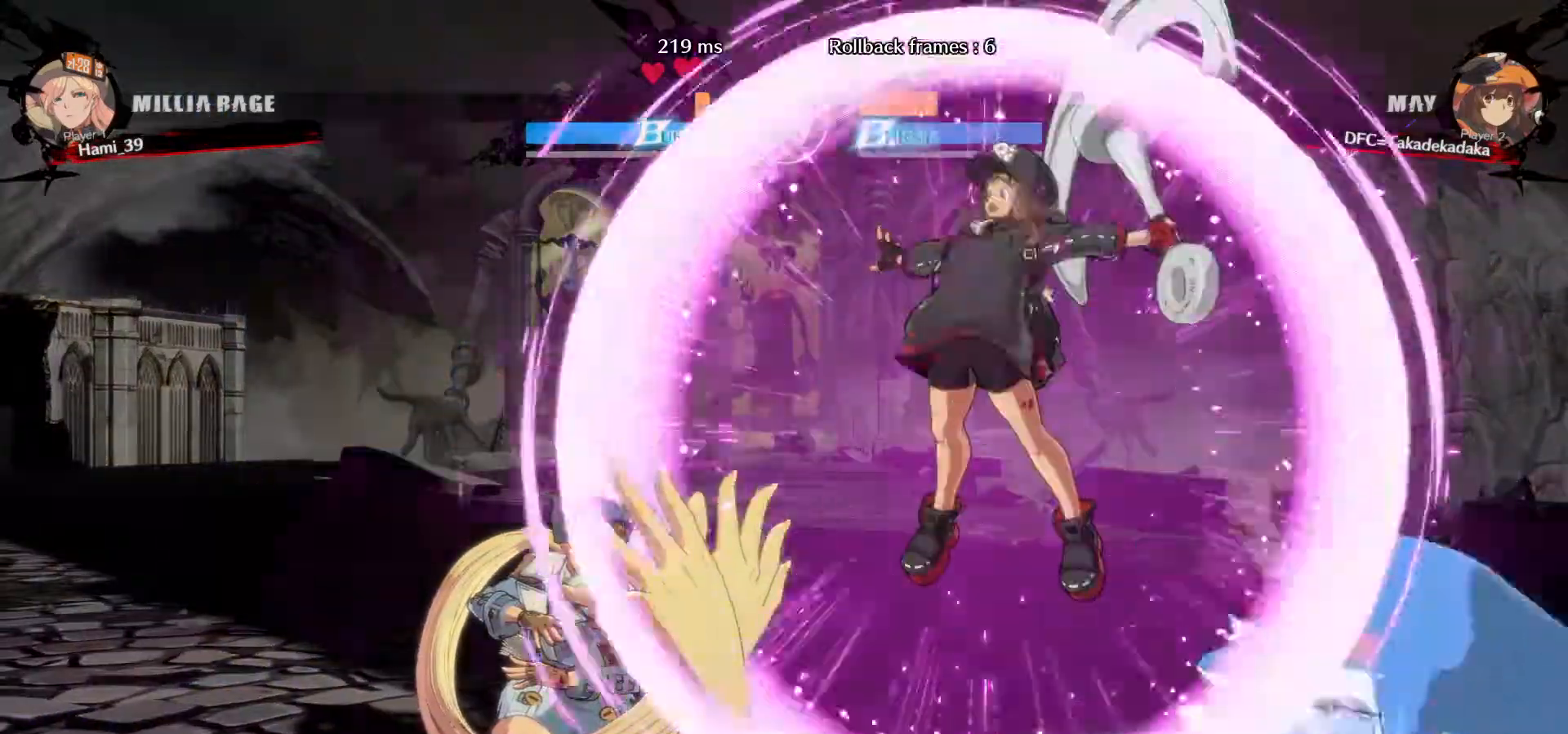
{"dt_ms": 500, "buttons": [], "left_stick": "left", "events": [[367, "left_stick", "left"]]}
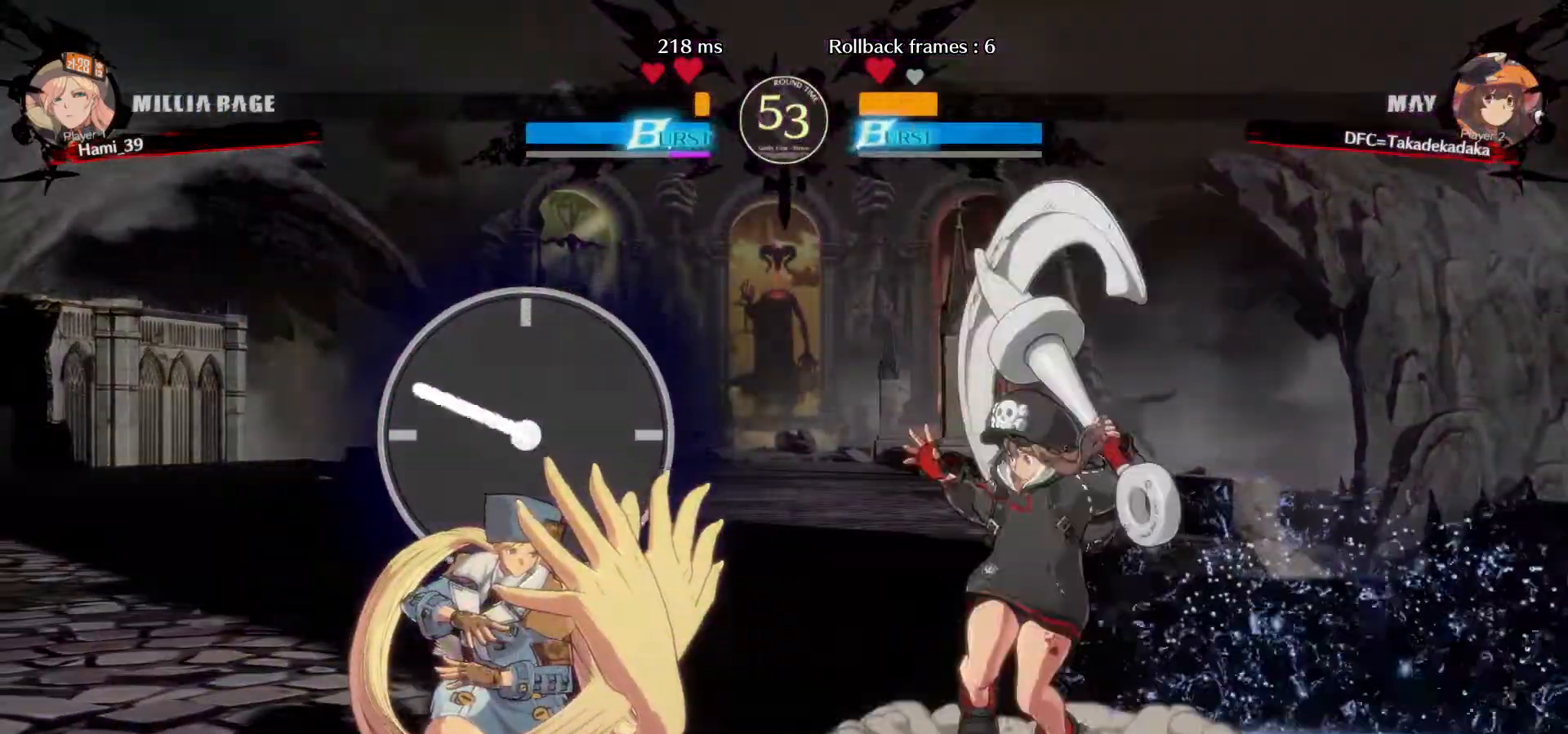
{"dt_ms": 500, "buttons": [], "left_stick": "center"}
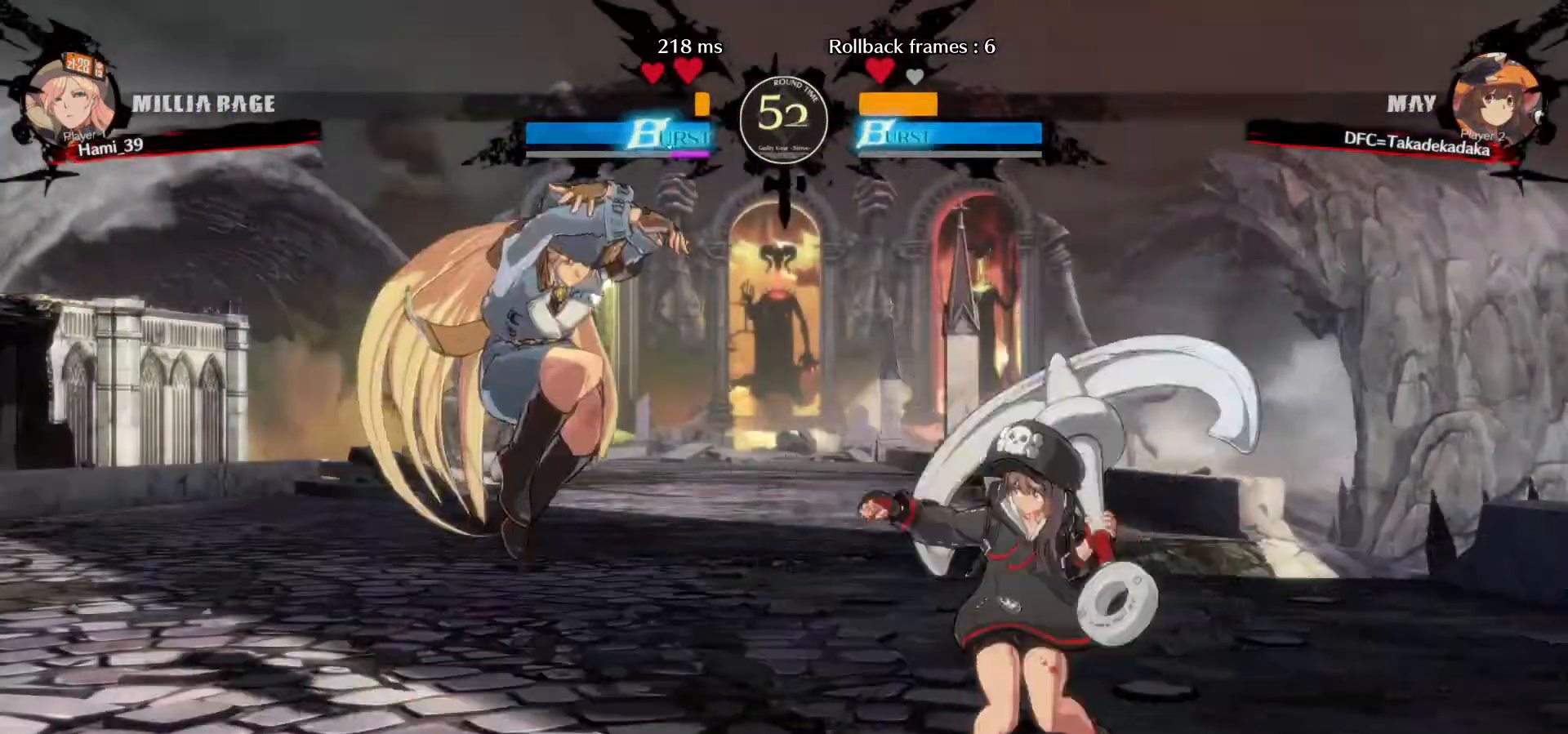
{"dt_ms": 500, "buttons": [], "left_stick": "right", "events": [[217, "left_stick", "right"]]}
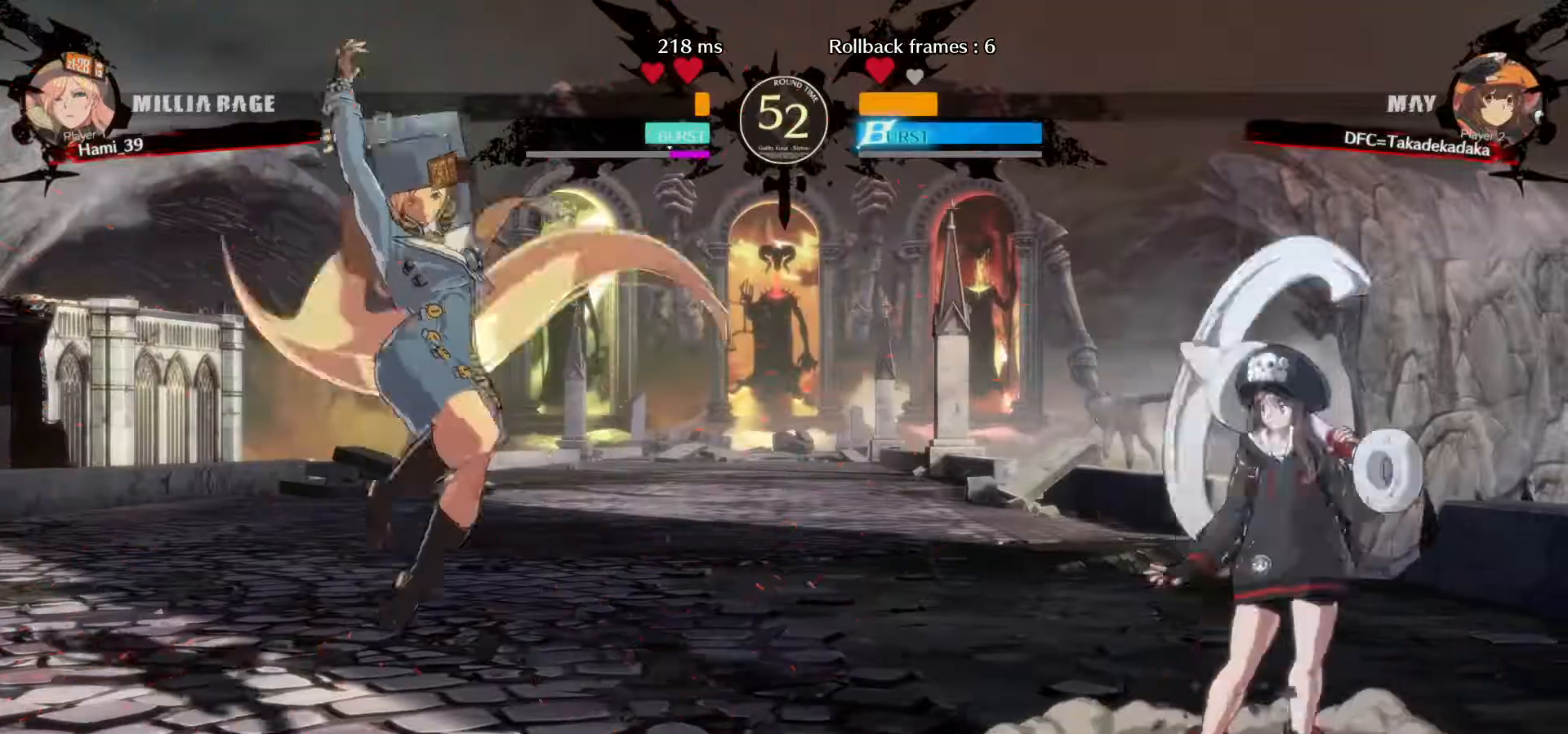
{"dt_ms": 500, "buttons": [], "left_stick": "down", "events": [[117, "left_stick", "left"], [183, "left_stick", "center"], [233, "left_stick", "left"], [500, "left_stick", "down"]]}
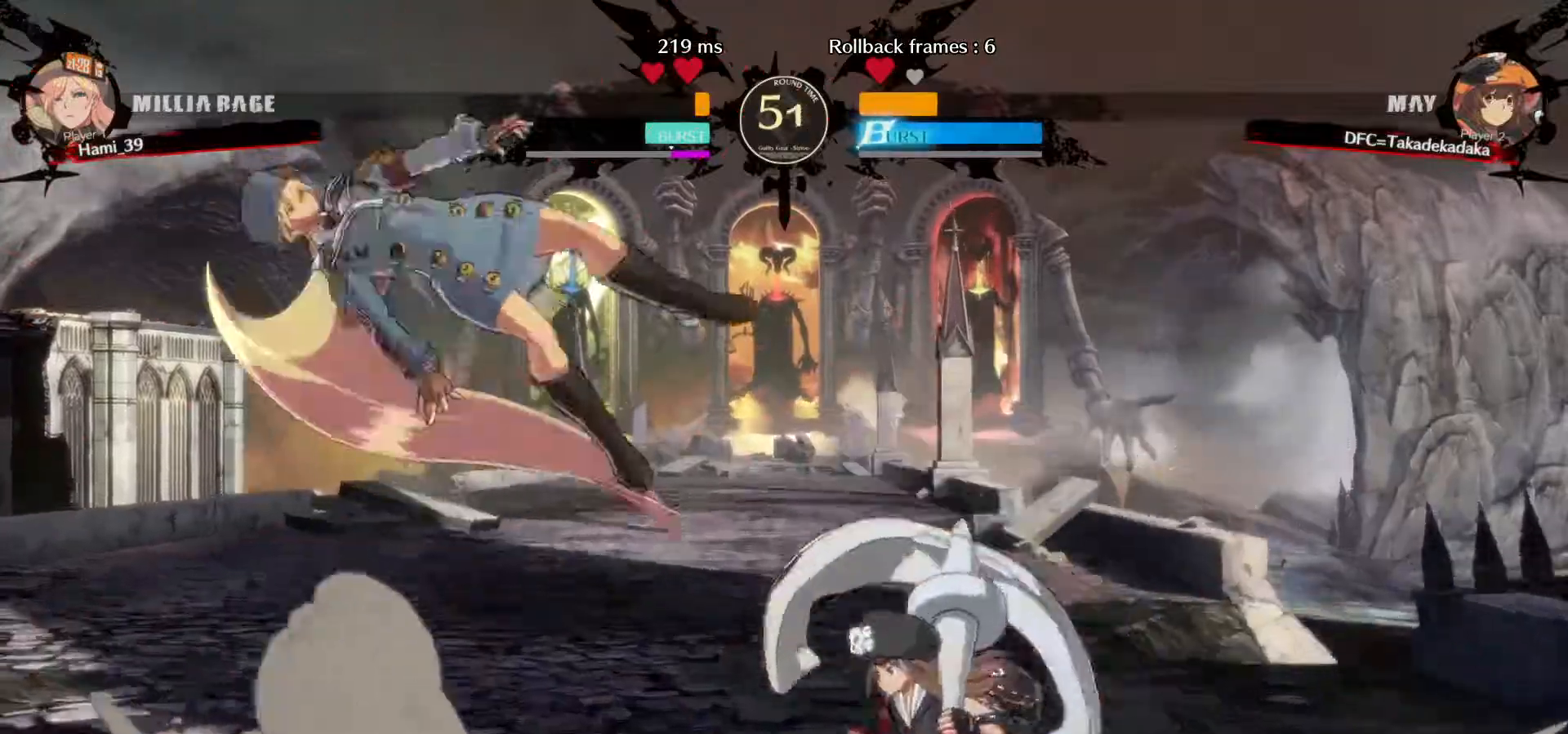
{"dt_ms": 500, "buttons": ["CIRCLE"], "left_stick": "down-right", "events": [[17, "left_stick", "down-right"], [50, "R1", "down"], [117, "R1", "up"], [383, "CIRCLE", "down"], [433, "CIRCLE", "up"], [500, "CIRCLE", "down"]]}
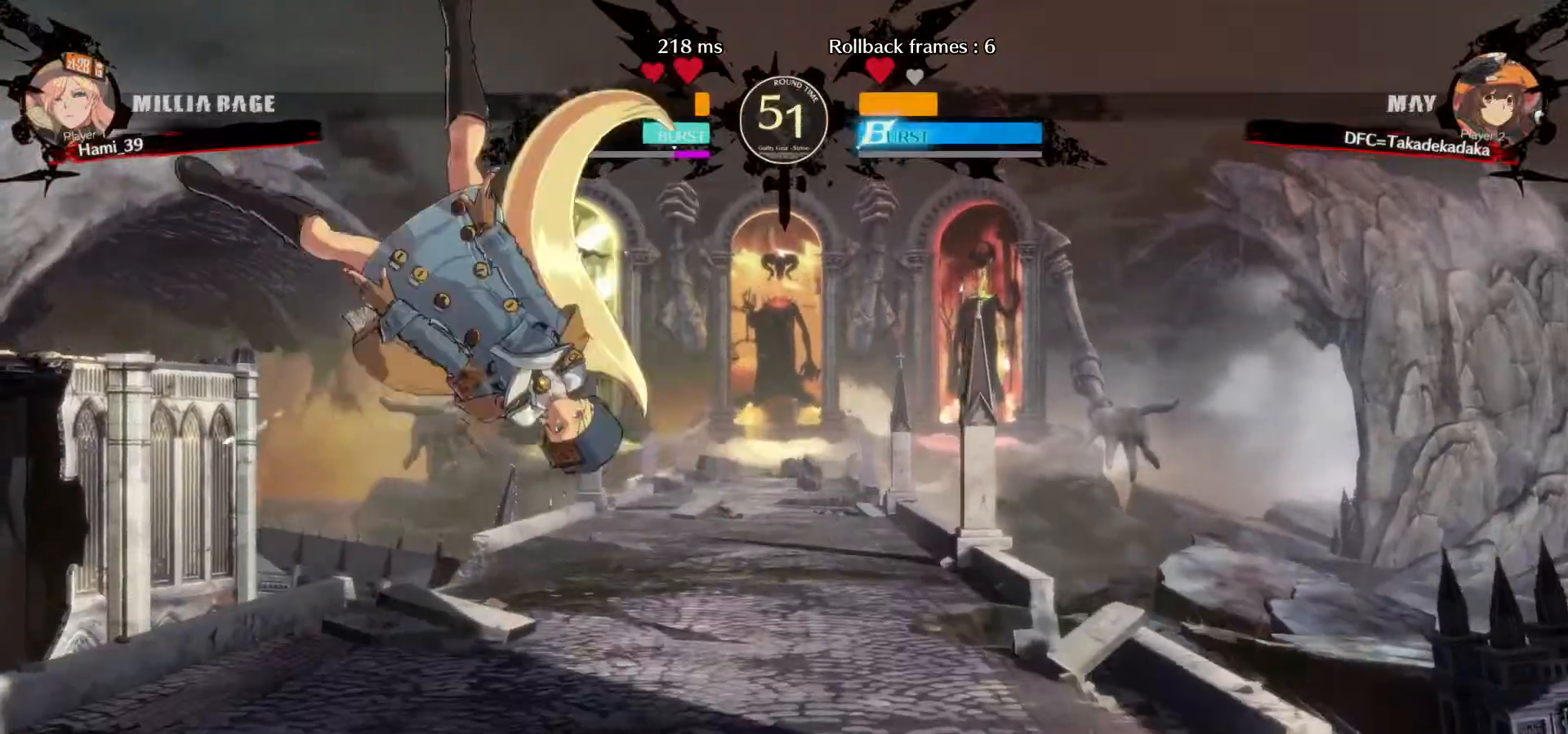
{"dt_ms": 500, "buttons": [], "left_stick": "center"}
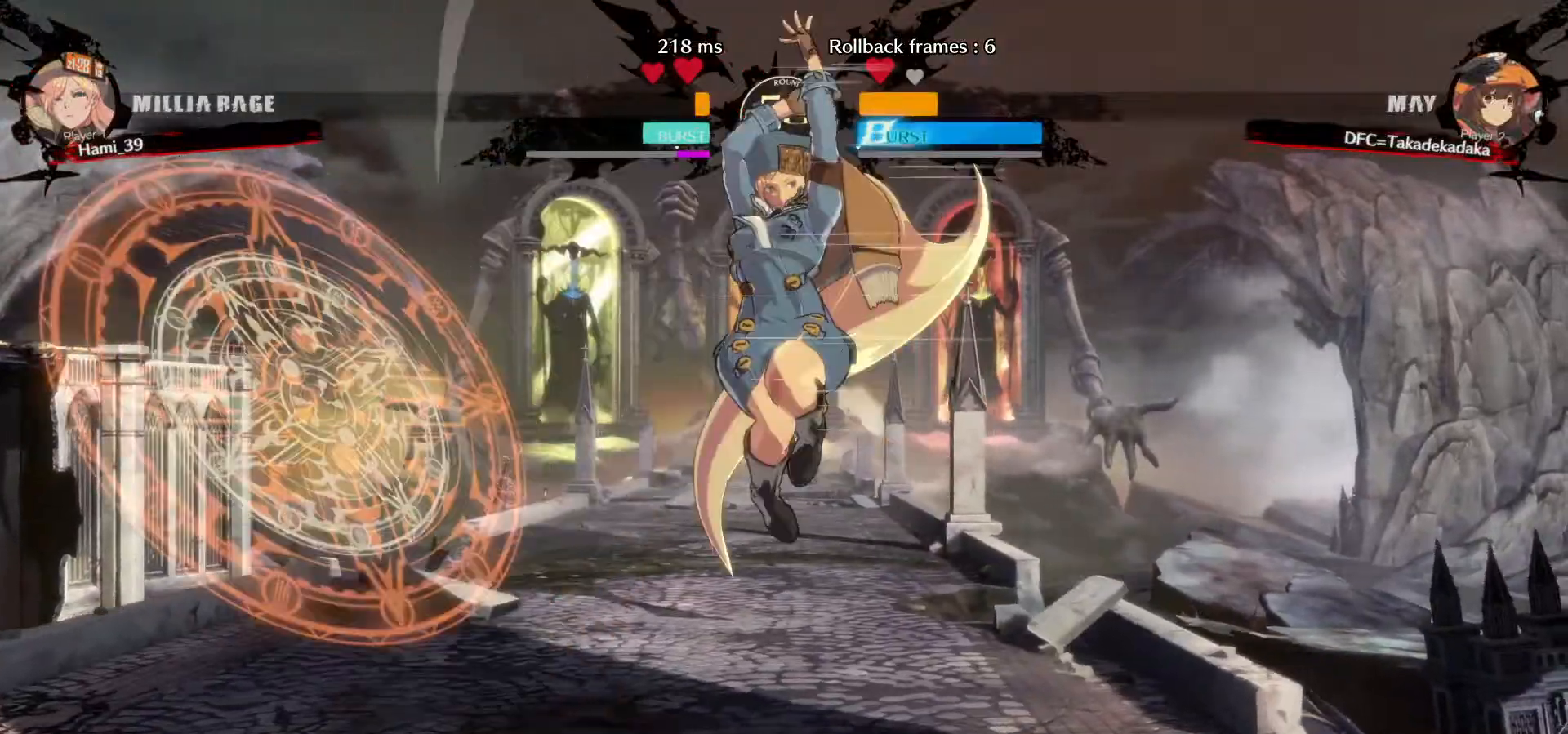
{"dt_ms": 1000, "buttons": [], "left_stick": "center"}
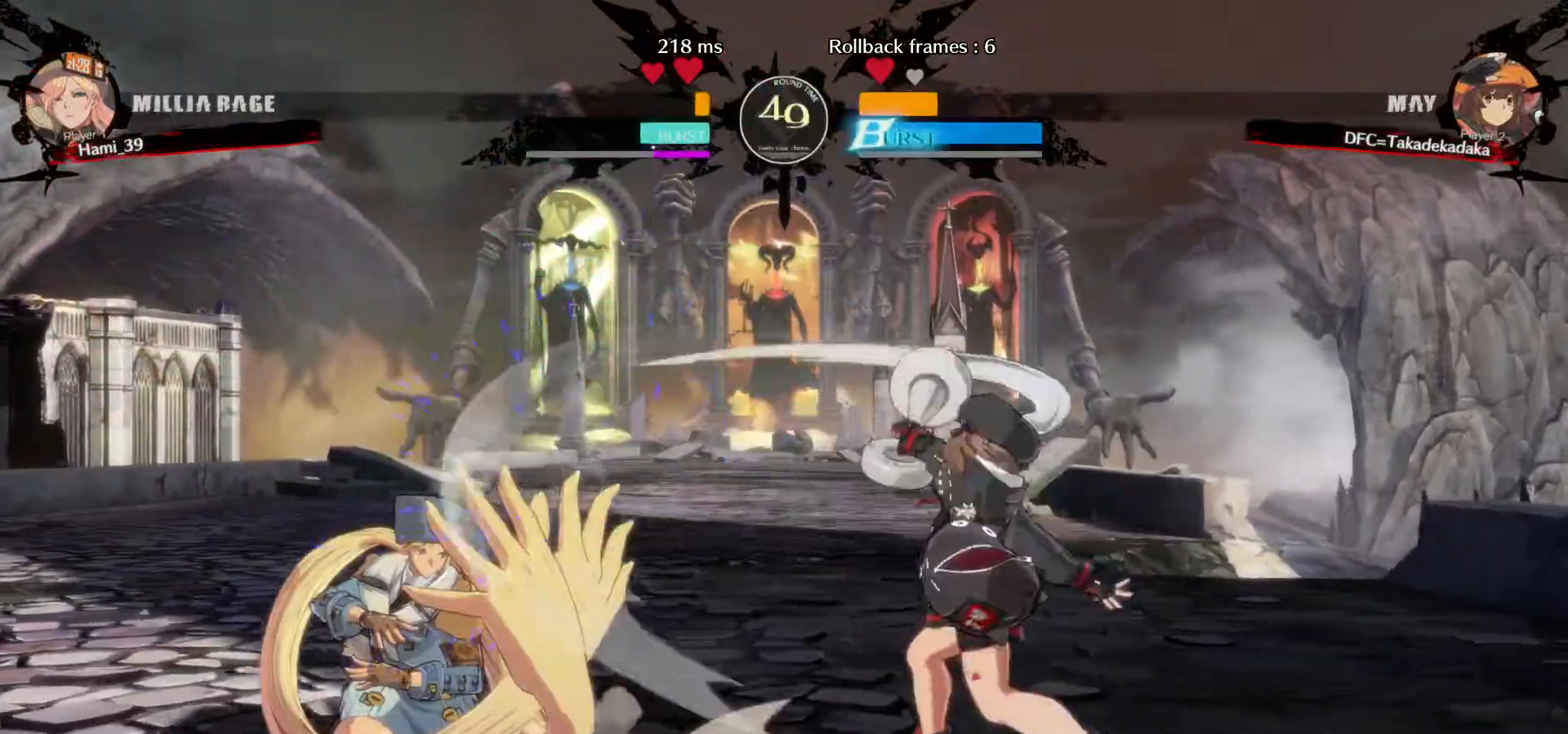
{"dt_ms": 500, "buttons": ["TRIANGLE"], "left_stick": "center", "events": [[17, "left_stick", "left"], [117, "TRIANGLE", "down"], [167, "left_stick", "center"], [183, "TRIANGLE", "up"], [250, "left_stick", "left"], [317, "left_stick", "center"], [350, "TRIANGLE", "down"], [417, "TRIANGLE", "up"], [483, "TRIANGLE", "down"]]}
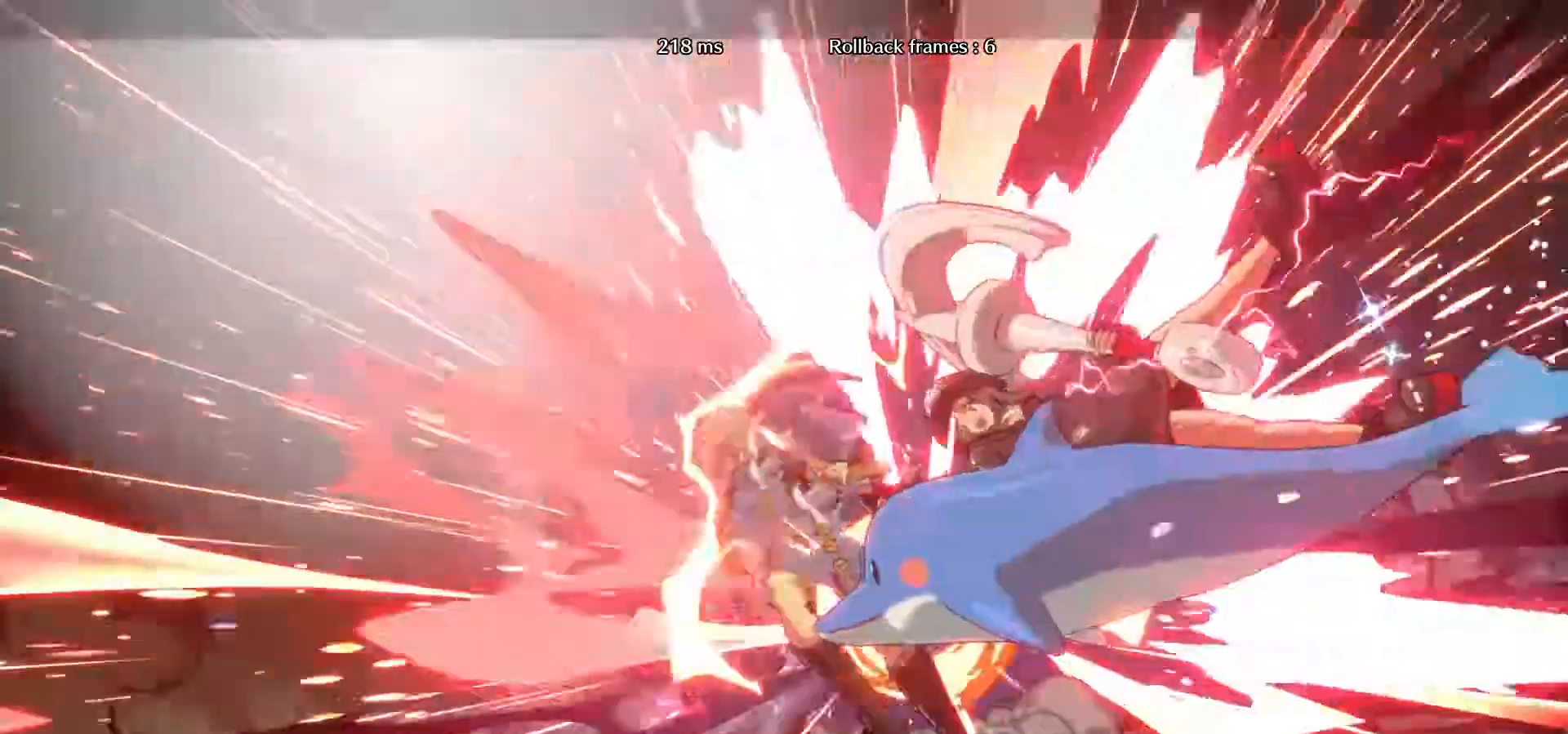
{"dt_ms": 500, "buttons": [], "left_stick": "center", "events": [[50, "TRIANGLE", "up"]]}